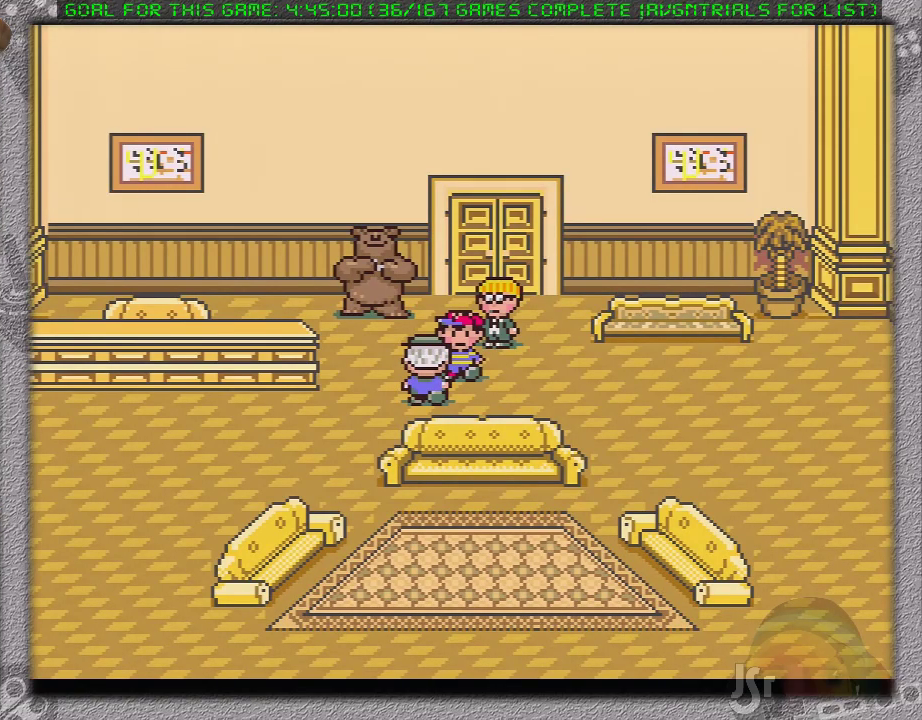
Gameplay with a controller (Nintendo layout); each line is a JSON object with the inputs held at the frame after it. "events" lists button and stick changes between this image and that frame as [ms after this image, input, new state], when the widget could be followed in between. Not read: L1 L3 R3.
{"buttons": ["A"], "events": [[17, "A", "down"], [117, "A", "up"], [183, "A", "down"], [233, "A", "up"], [317, "A", "down"], [367, "A", "up"], [450, "A", "down"]]}
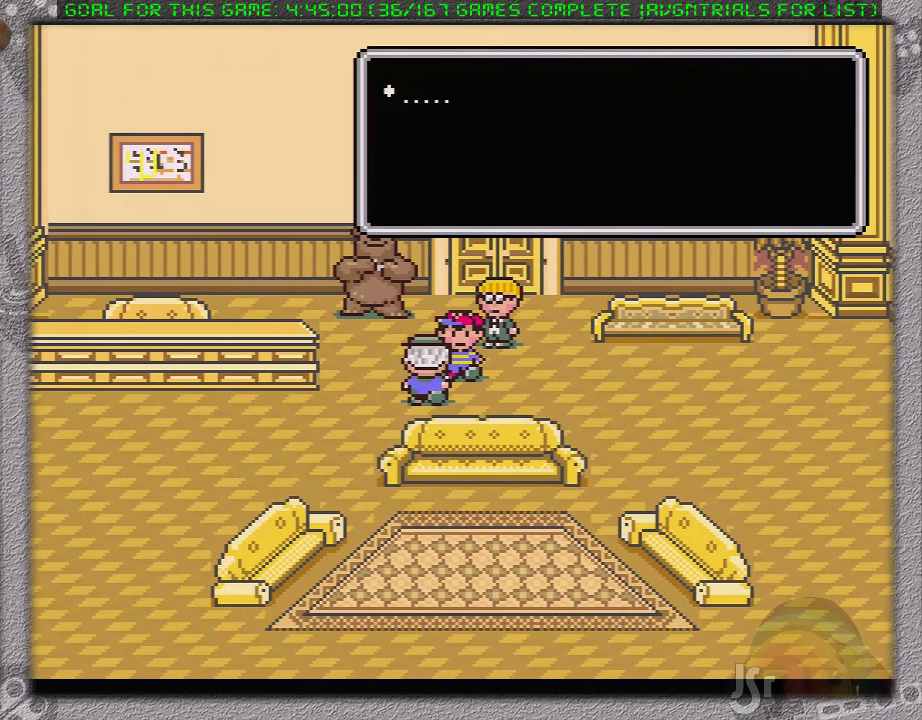
{"buttons": [], "events": [[50, "A", "up"], [117, "A", "down"], [183, "A", "up"], [267, "A", "down"], [367, "A", "up"], [417, "A", "down"], [483, "A", "up"]]}
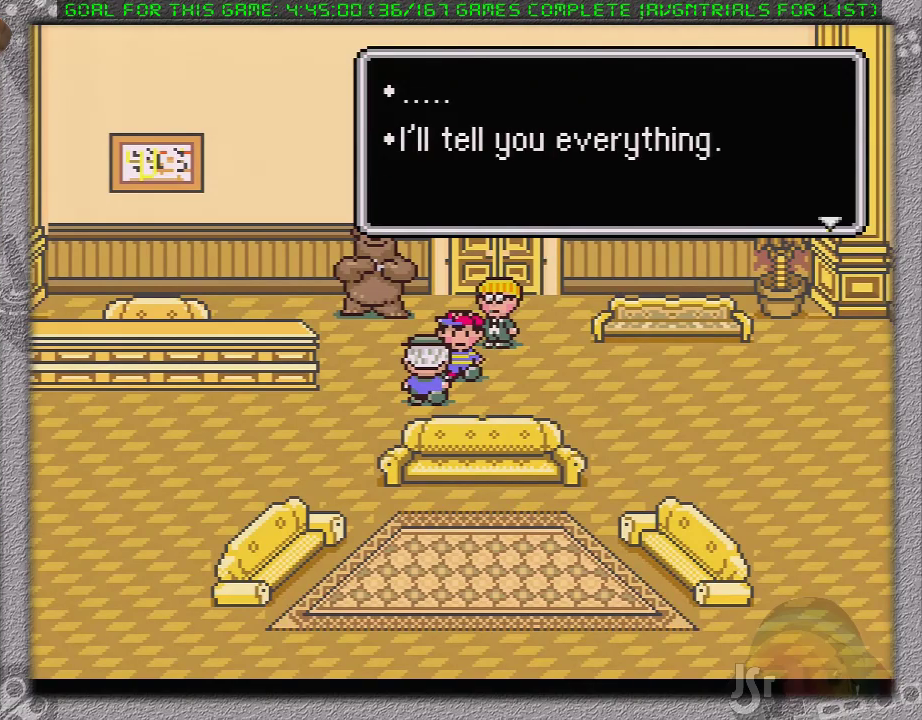
{"buttons": [], "events": [[117, "A", "down"], [183, "A", "up"], [250, "A", "down"], [333, "A", "up"], [400, "A", "down"], [500, "A", "up"]]}
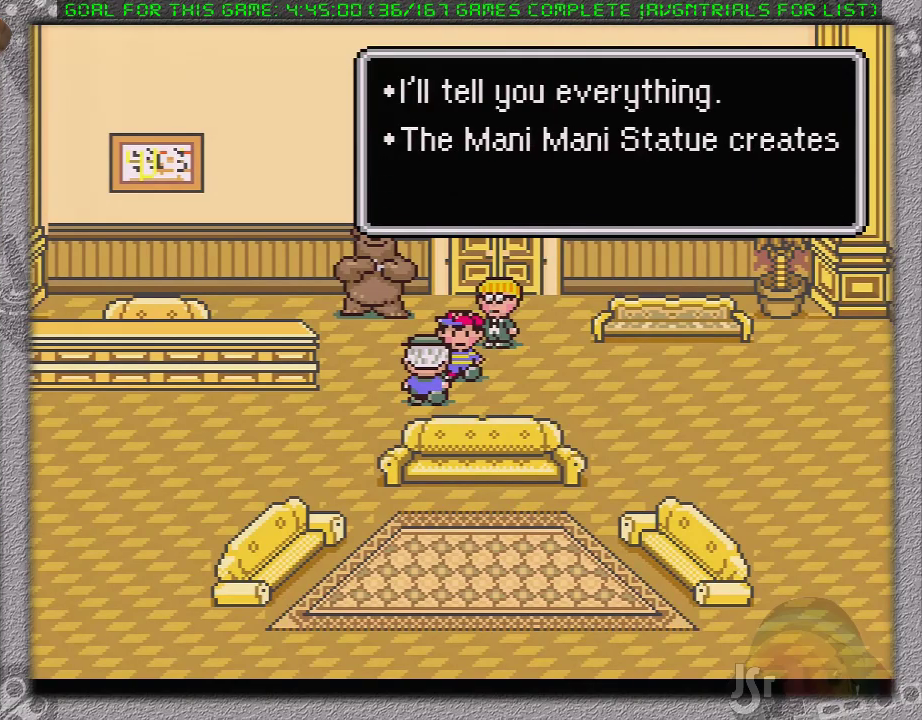
{"buttons": [], "events": [[83, "A", "down"], [150, "A", "up"], [233, "A", "down"], [300, "A", "up"], [400, "A", "down"], [450, "A", "up"]]}
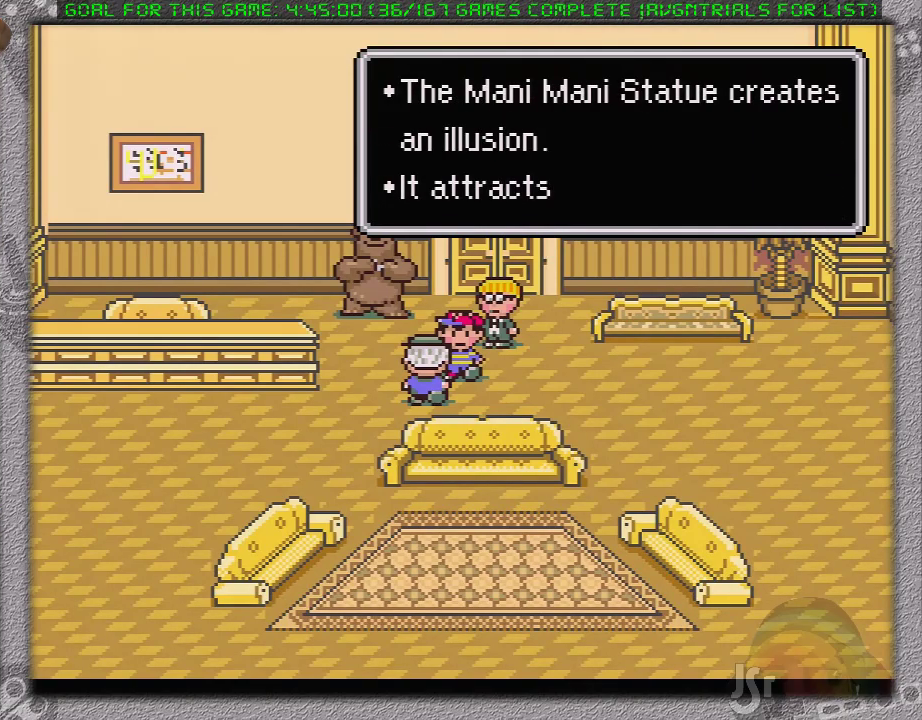
{"buttons": [], "events": [[17, "A", "down"], [117, "A", "up"], [200, "A", "down"], [267, "A", "up"], [367, "A", "down"], [433, "A", "up"]]}
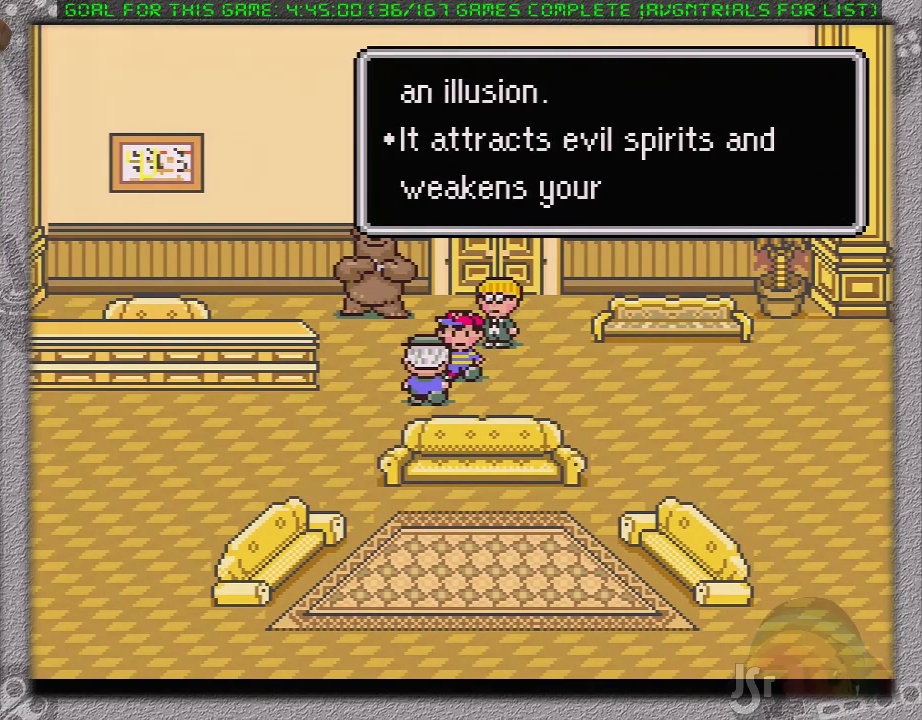
{"buttons": ["A"], "events": [[17, "A", "down"], [83, "A", "up"], [167, "A", "down"], [250, "A", "up"], [300, "A", "down"], [433, "A", "up"], [500, "A", "down"]]}
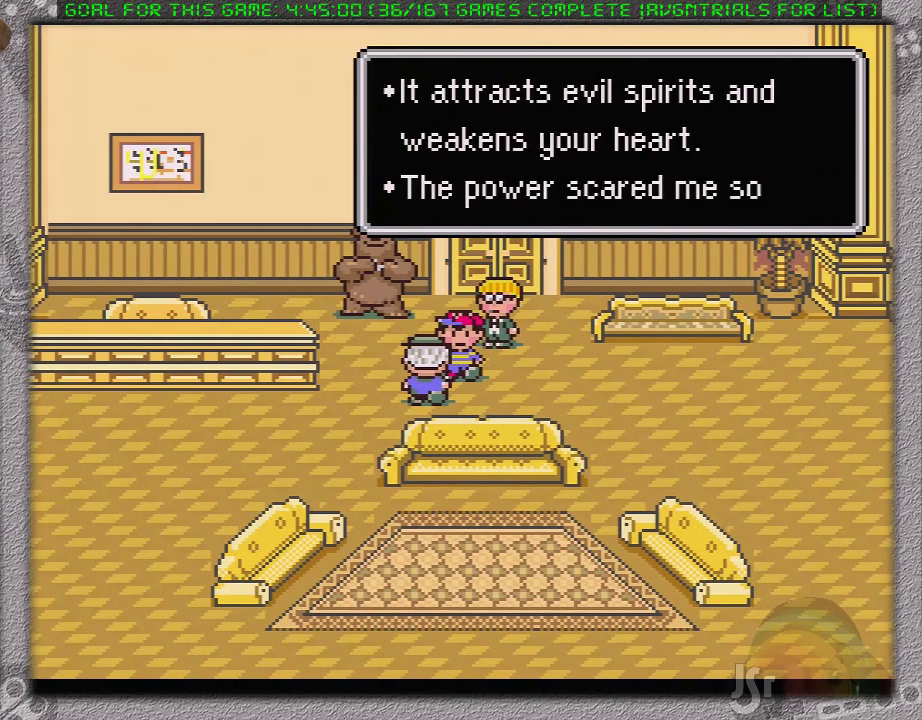
{"buttons": [], "events": [[83, "A", "up"], [183, "A", "down"], [267, "A", "up"], [333, "A", "down"], [417, "A", "up"]]}
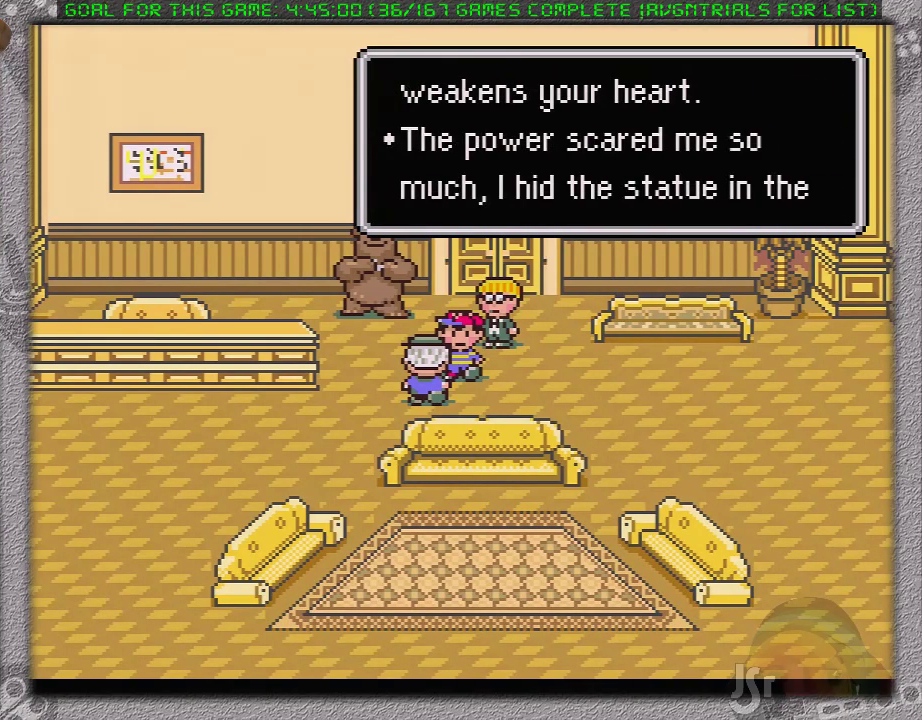
{"buttons": ["A"], "events": [[17, "A", "down"], [83, "A", "up"], [183, "A", "down"], [250, "A", "up"], [317, "A", "down"], [400, "A", "up"], [450, "A", "down"]]}
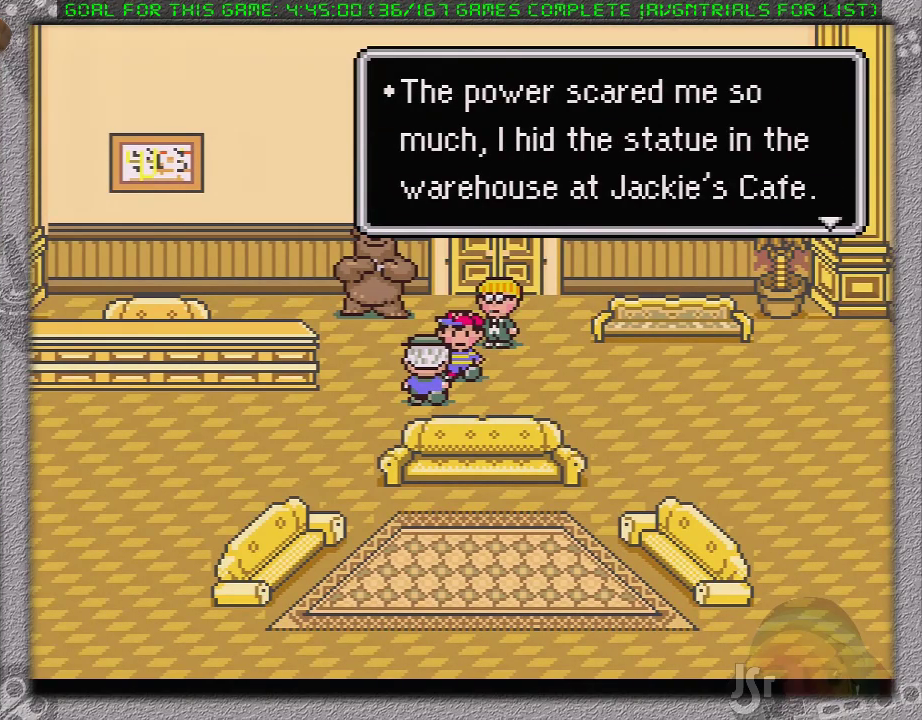
{"buttons": [], "events": [[17, "A", "up"], [117, "A", "down"], [183, "A", "up"], [233, "A", "down"], [333, "A", "up"], [400, "A", "down"], [483, "A", "up"]]}
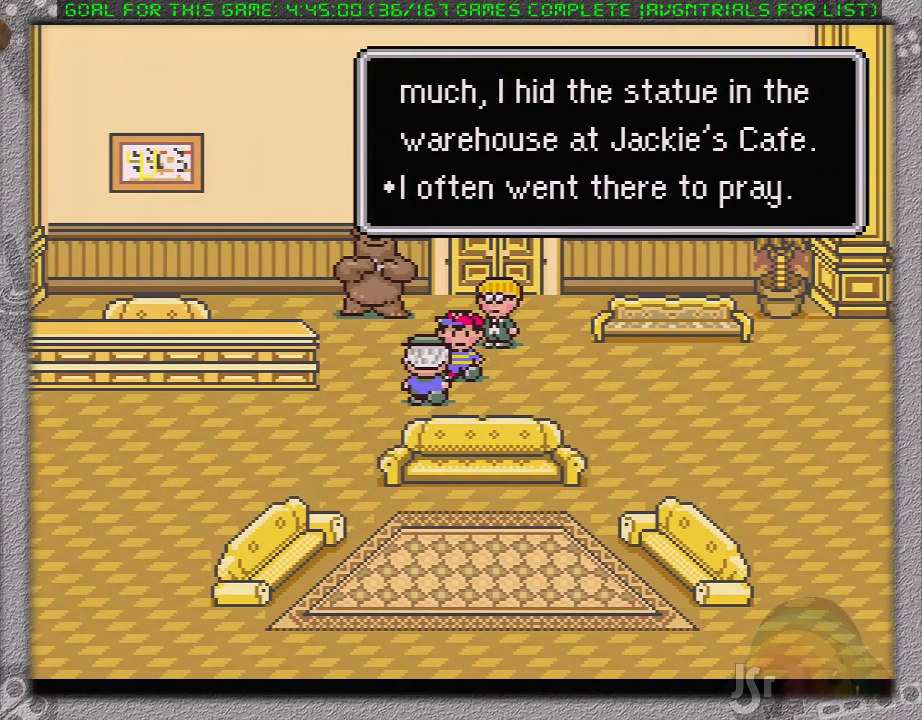
{"buttons": [], "events": [[50, "A", "down"], [117, "A", "up"], [200, "A", "down"], [300, "A", "up"], [367, "A", "down"], [450, "A", "up"]]}
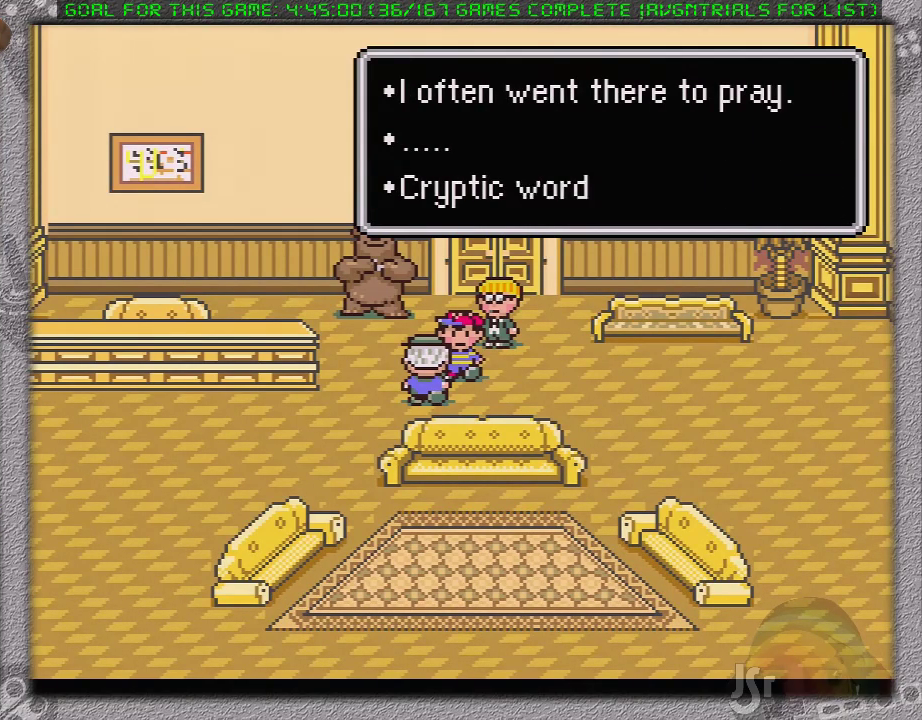
{"buttons": [], "events": [[50, "A", "down"], [117, "A", "up"], [200, "A", "down"], [267, "A", "up"], [333, "A", "down"], [433, "A", "up"]]}
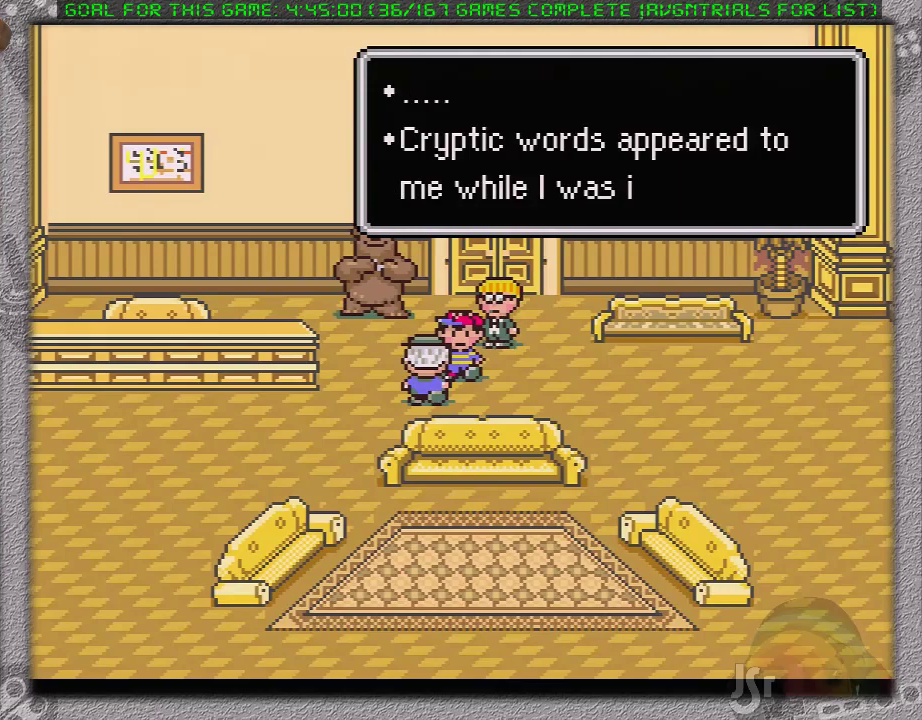
{"buttons": ["A"], "events": [[17, "A", "down"], [83, "A", "up"], [150, "A", "down"], [233, "A", "up"], [300, "A", "down"], [367, "A", "up"], [450, "A", "down"]]}
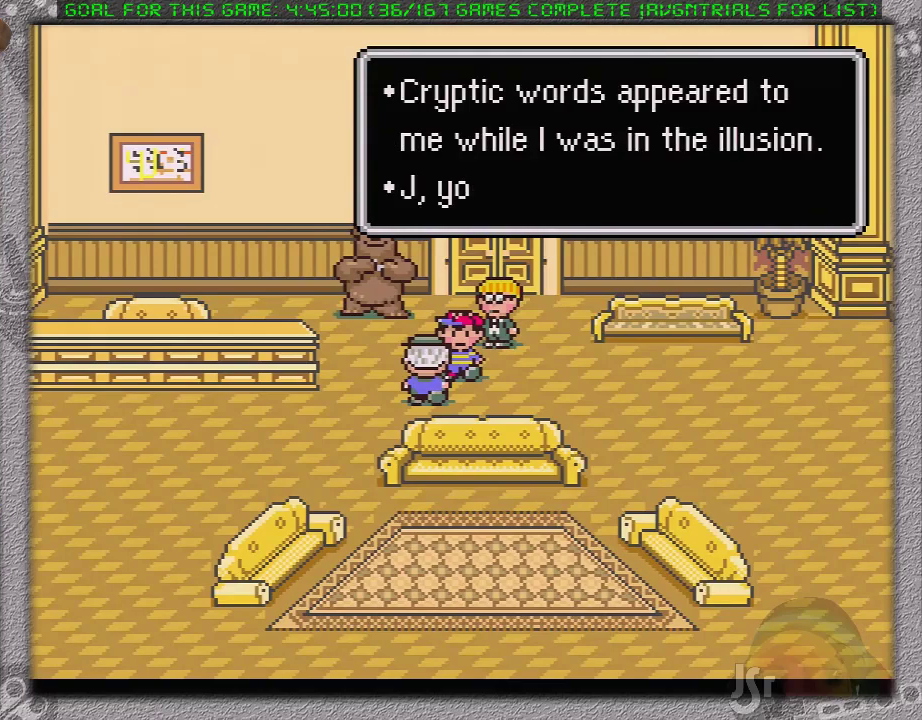
{"buttons": [], "events": [[17, "A", "up"], [83, "A", "down"], [183, "A", "up"], [250, "A", "down"], [350, "A", "up"], [450, "A", "down"], [500, "A", "up"]]}
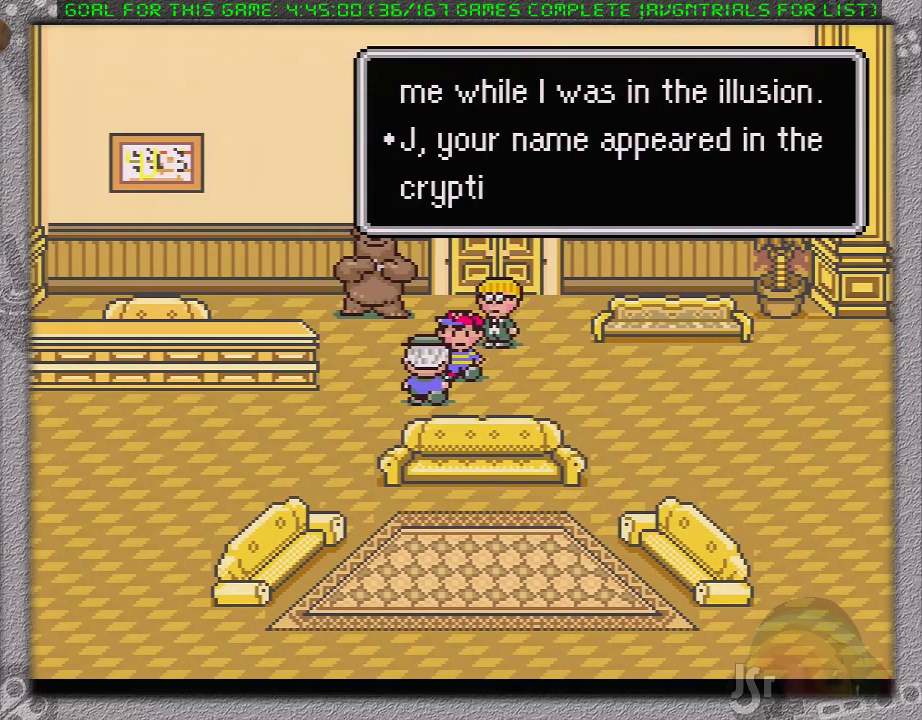
{"buttons": [], "events": [[67, "A", "down"], [167, "A", "up"], [250, "A", "down"], [317, "A", "up"], [417, "A", "down"], [467, "A", "up"]]}
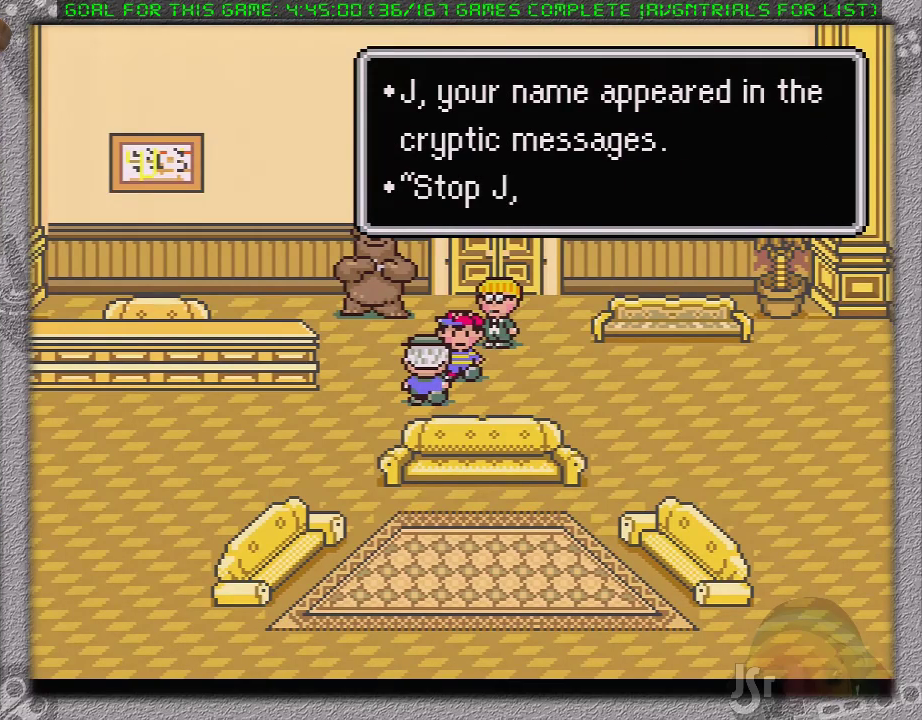
{"buttons": ["A"], "events": [[33, "A", "down"], [100, "A", "up"], [200, "A", "down"], [250, "A", "up"], [450, "A", "down"]]}
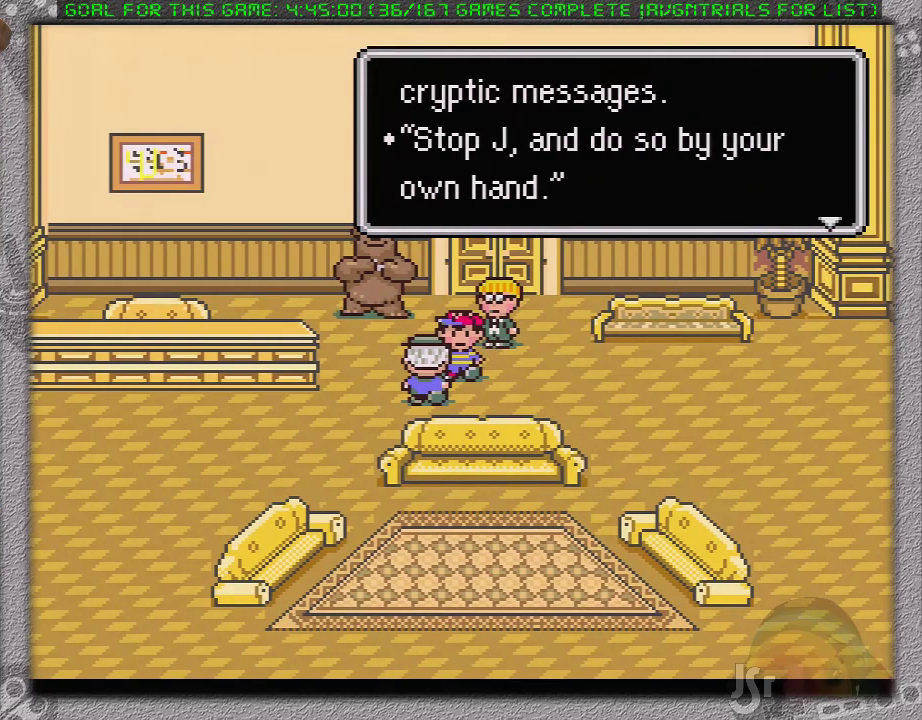
{"buttons": [], "events": [[50, "A", "up"], [100, "A", "down"], [183, "A", "up"], [250, "A", "down"], [350, "A", "up"], [433, "A", "down"], [500, "A", "up"]]}
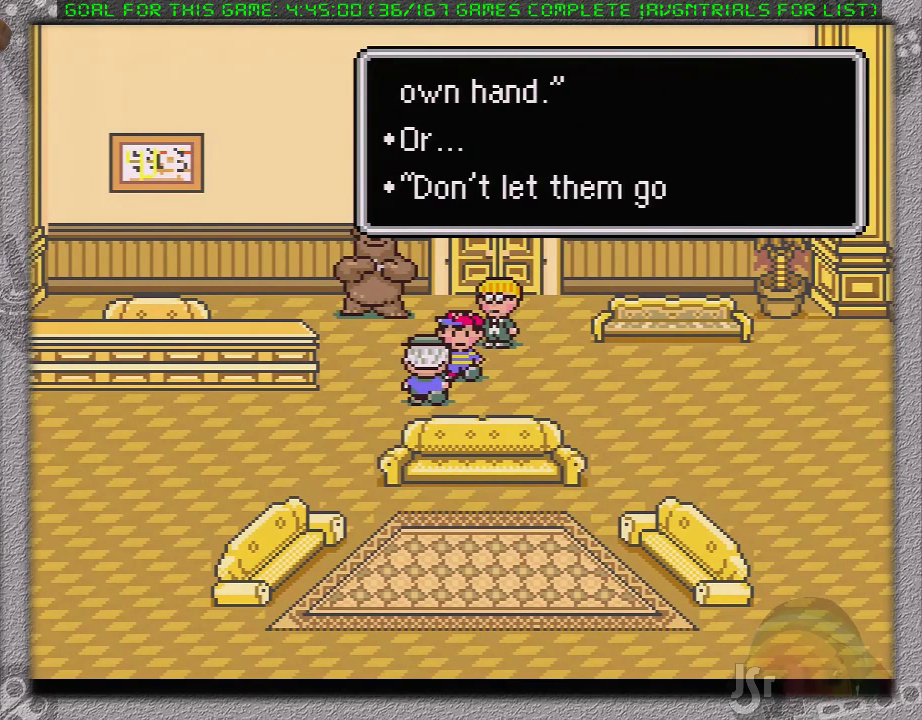
{"buttons": [], "events": [[67, "A", "down"], [167, "A", "up"], [250, "A", "down"], [317, "A", "up"], [400, "A", "down"], [500, "A", "up"]]}
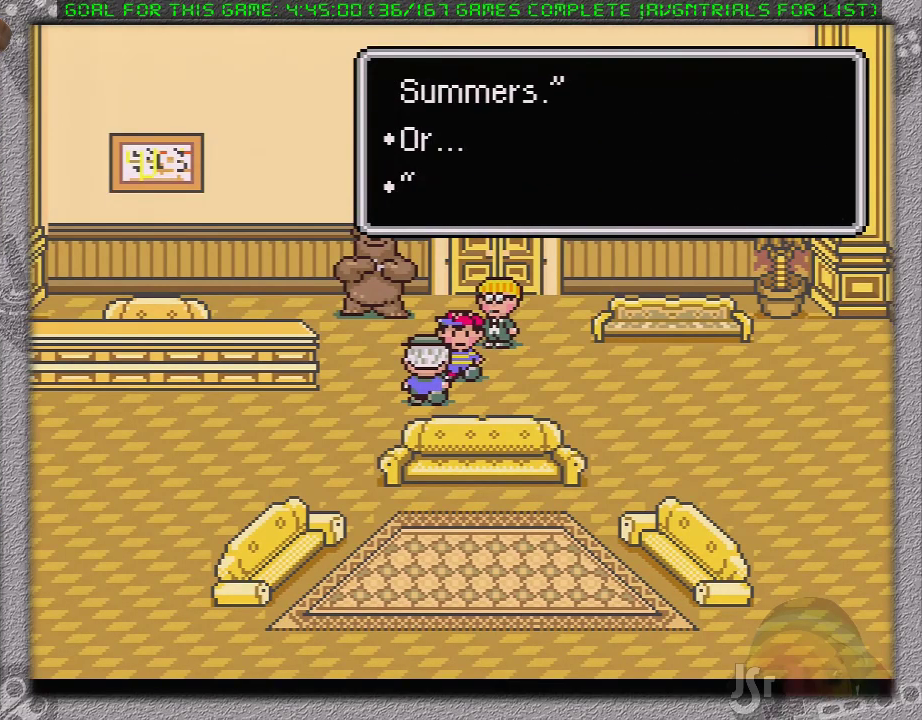
{"buttons": [], "events": [[67, "A", "down"], [133, "A", "up"], [217, "A", "down"], [317, "A", "up"], [383, "A", "down"], [450, "A", "up"]]}
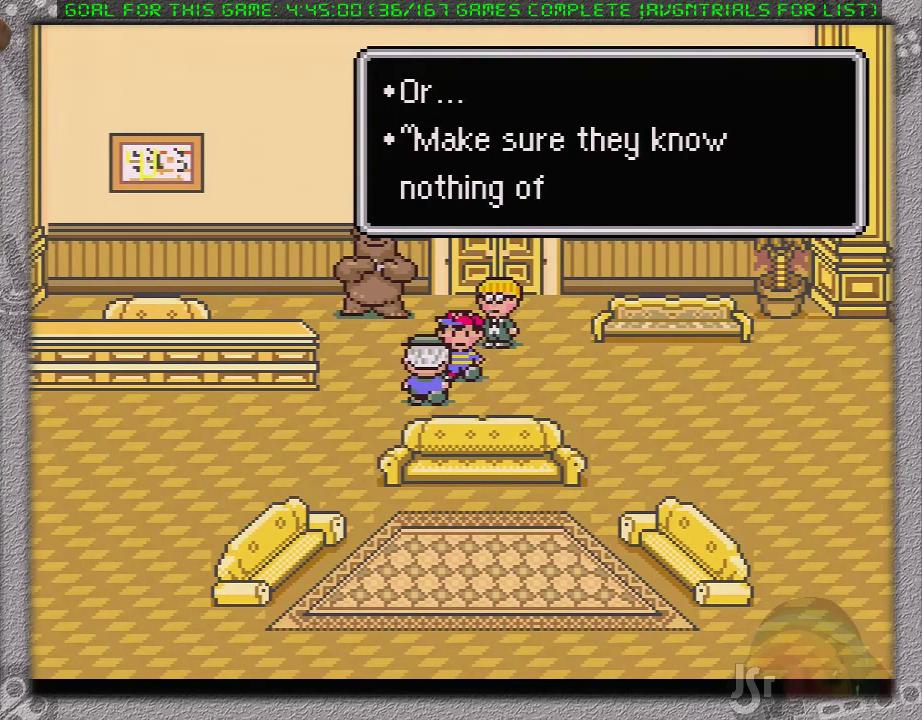
{"buttons": [], "events": [[50, "A", "down"], [417, "A", "up"]]}
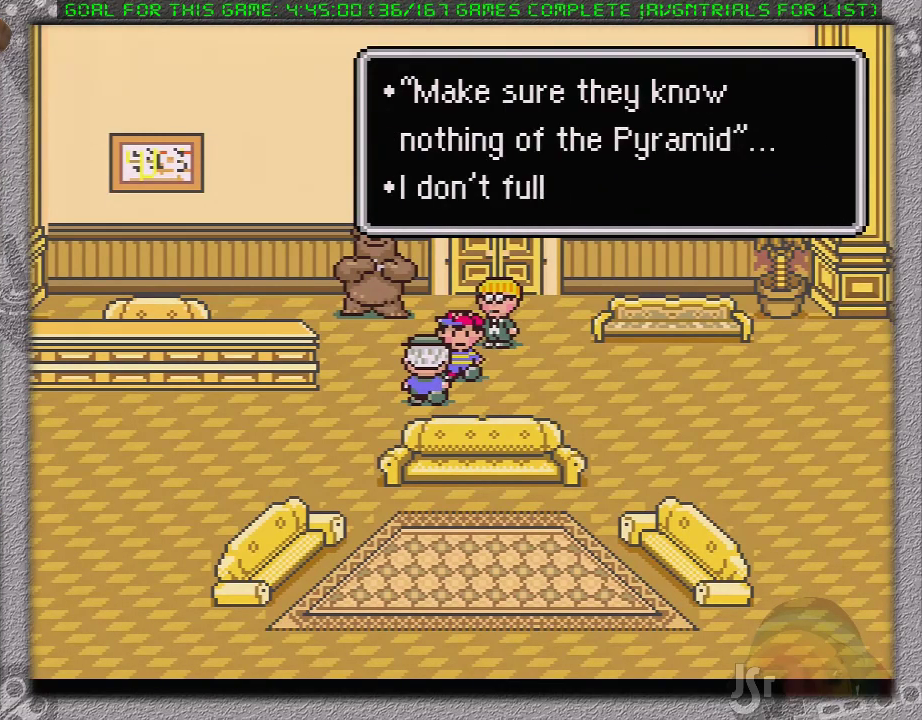
{"buttons": ["A"], "events": [[17, "A", "down"], [83, "A", "up"], [150, "A", "down"], [233, "A", "up"], [333, "A", "down"], [400, "A", "up"], [450, "A", "down"]]}